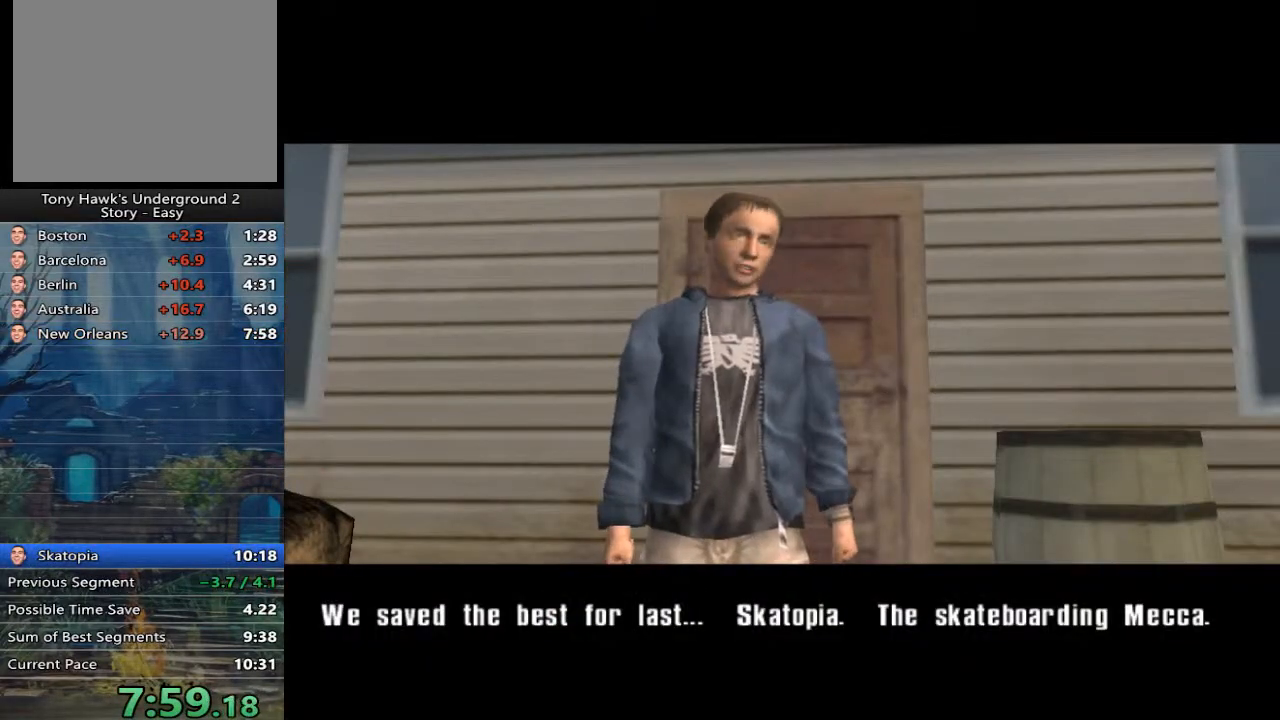
Gameplay with a controller (Xbox layout); each line is a JSON object with the inputs held at the frame after it. "events" lists button and stick changes between this image and that frame as [ms after this image, input, new state], when the widget could be followed in between.
{"buttons": [], "left_stick": "center", "right_stick": "center", "events": [[17, "A", "down"], [117, "A", "up"], [183, "A", "down"], [250, "A", "up"], [350, "A", "down"], [417, "A", "up"]]}
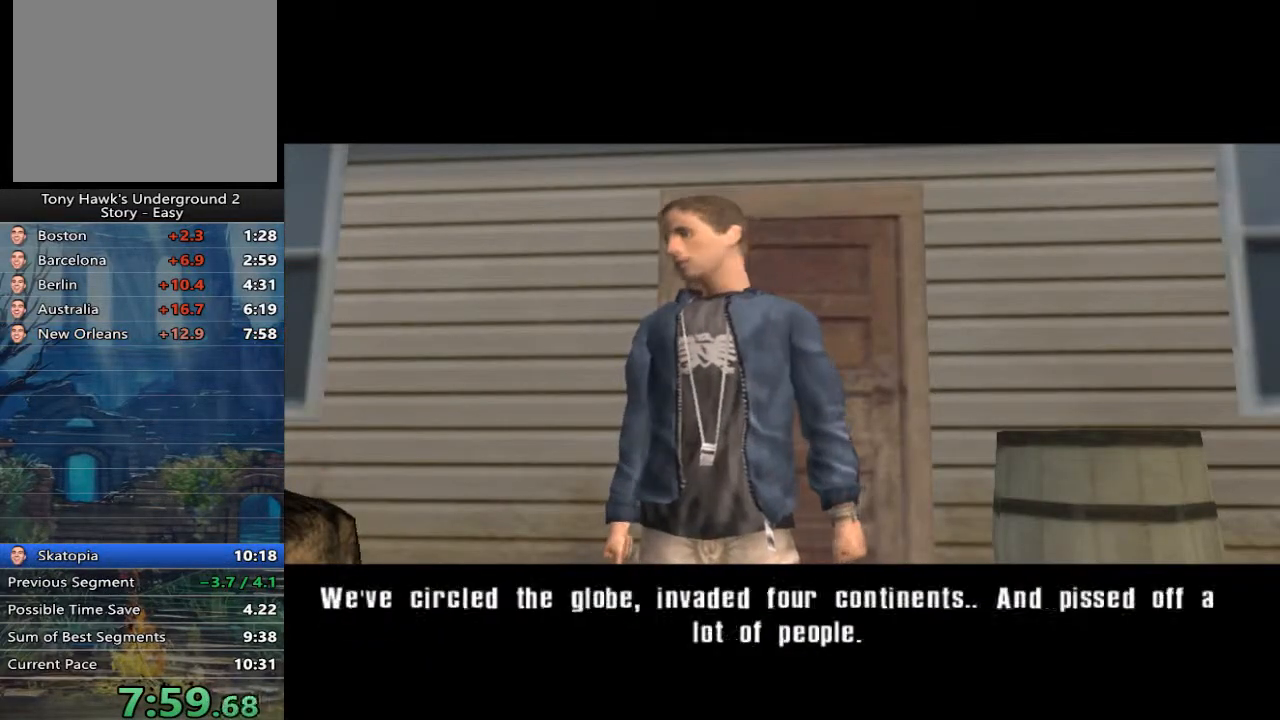
{"buttons": ["A"], "left_stick": "center", "right_stick": "center", "events": [[17, "A", "down"], [83, "A", "up"], [150, "A", "down"], [250, "A", "up"], [317, "A", "down"], [367, "A", "up"], [467, "A", "down"]]}
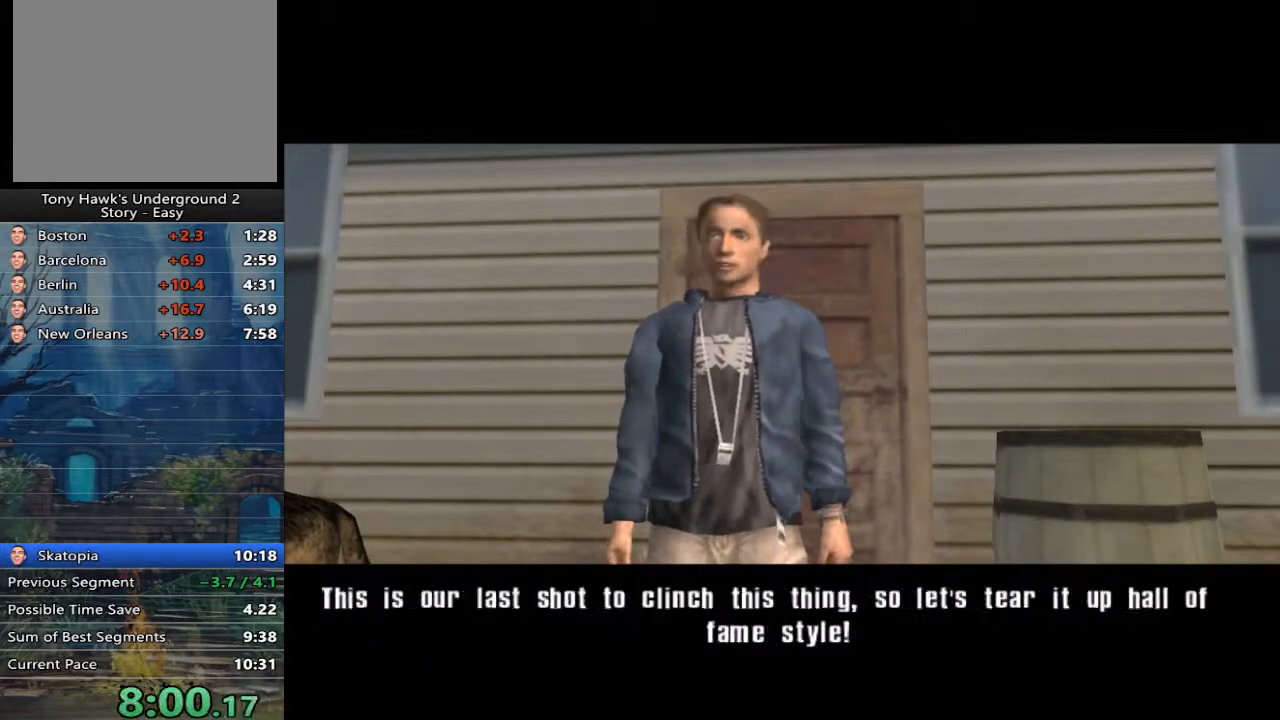
{"buttons": [], "left_stick": "center", "right_stick": "center", "events": [[33, "A", "up"], [133, "A", "down"], [200, "A", "up"], [300, "A", "down"], [367, "A", "up"], [433, "A", "down"], [500, "A", "up"]]}
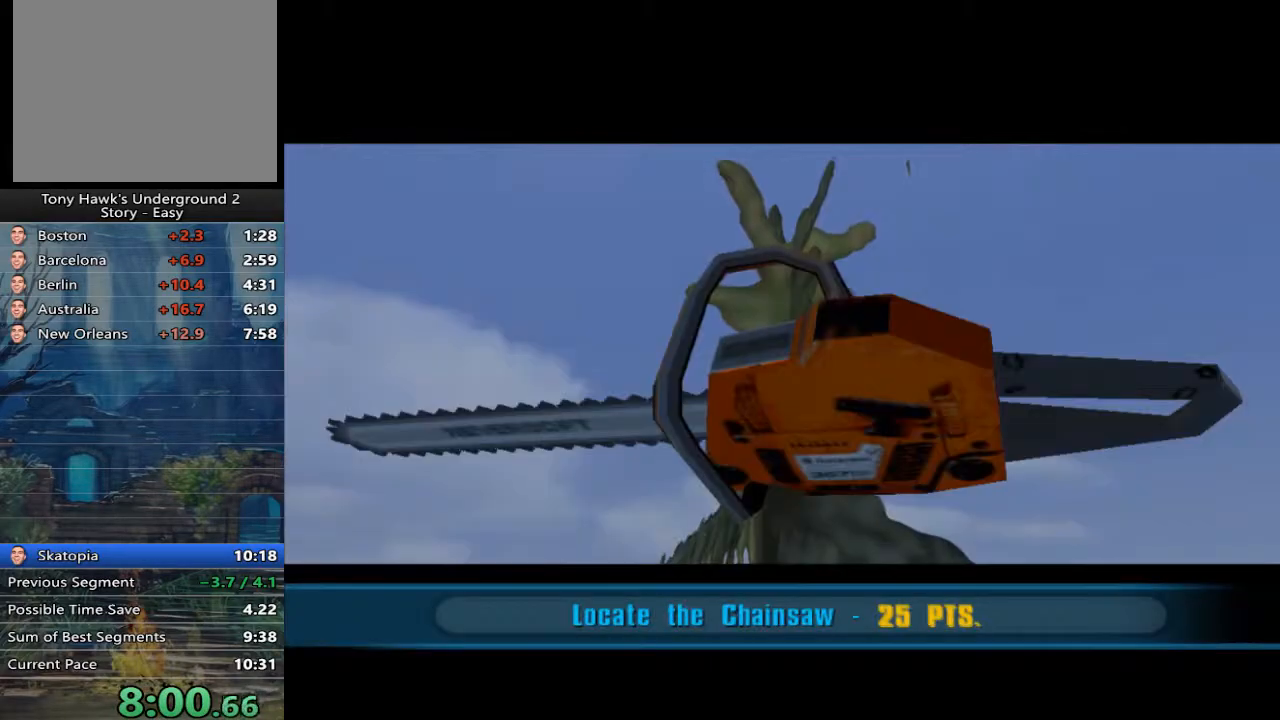
{"buttons": [], "left_stick": "center", "right_stick": "center", "events": [[100, "A", "down"], [167, "A", "up"], [233, "A", "down"], [300, "A", "up"], [400, "A", "down"], [500, "A", "up"]]}
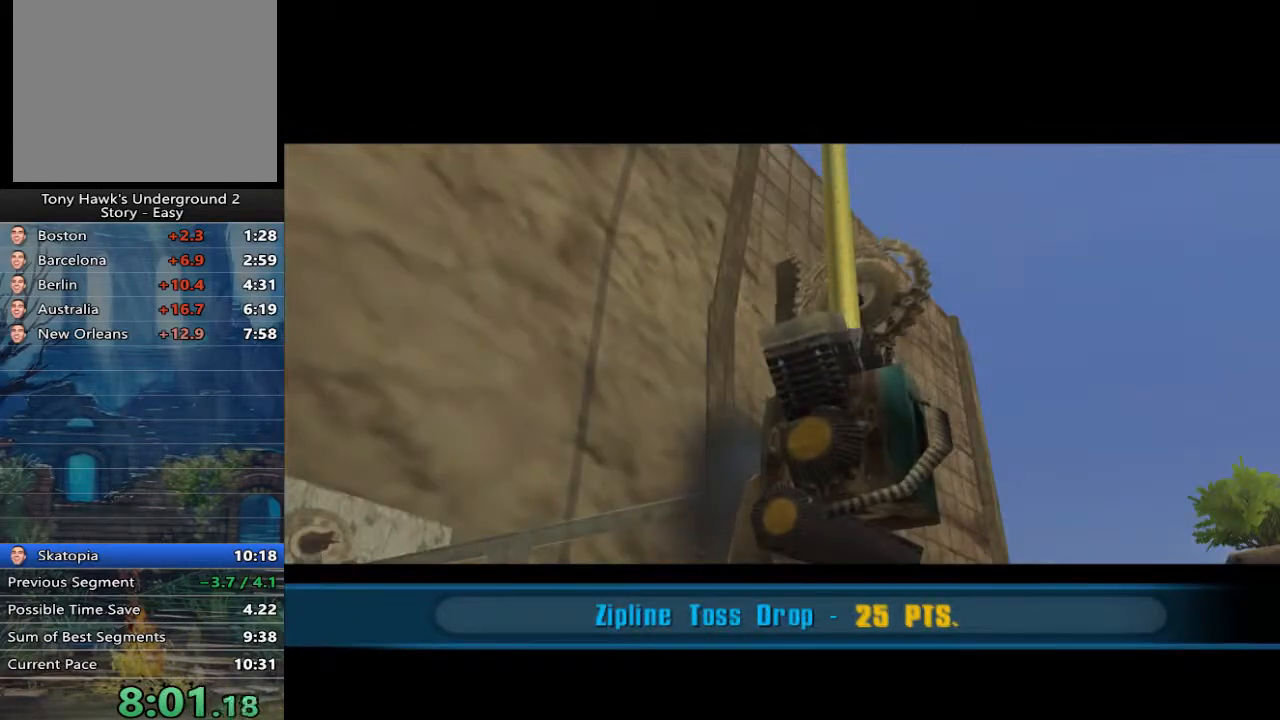
{"buttons": [], "left_stick": "center", "right_stick": "center", "events": [[67, "A", "down"], [133, "A", "up"], [233, "A", "down"], [300, "A", "up"], [400, "A", "down"], [450, "A", "up"]]}
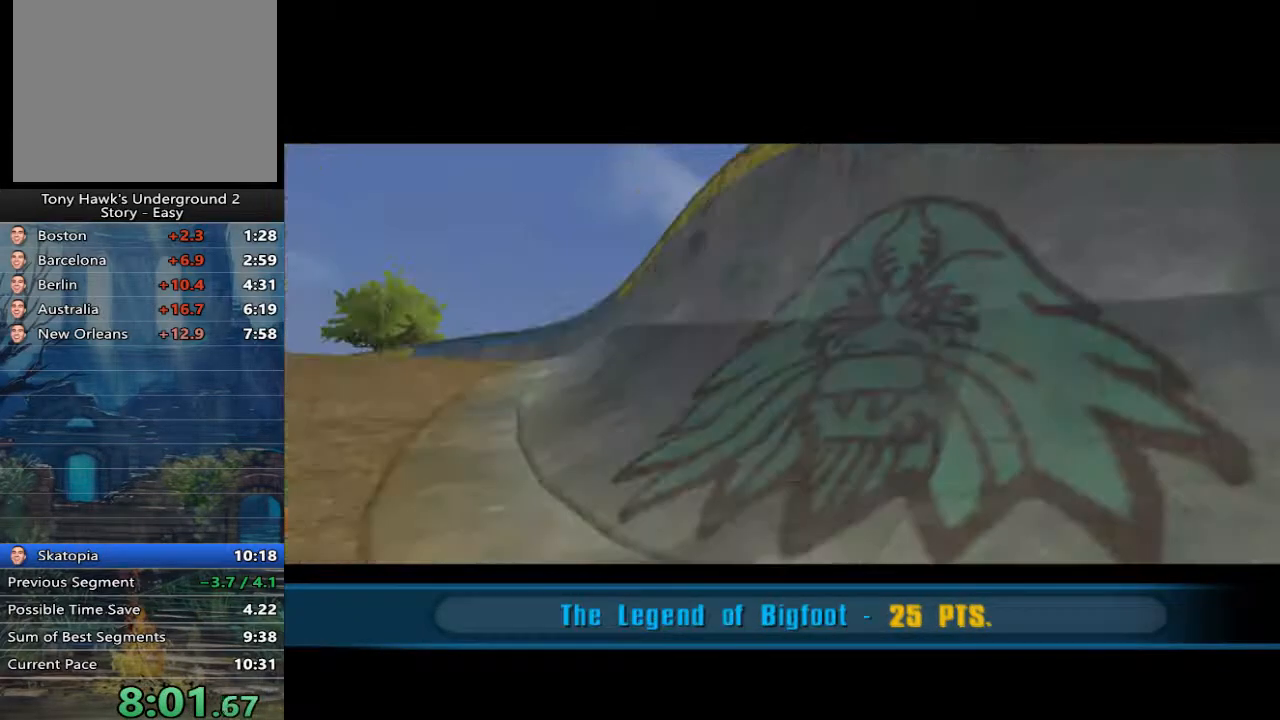
{"buttons": [], "left_stick": "center", "right_stick": "center", "events": [[50, "A", "down"], [117, "A", "up"], [183, "A", "down"], [283, "A", "up"], [350, "A", "down"], [417, "A", "up"]]}
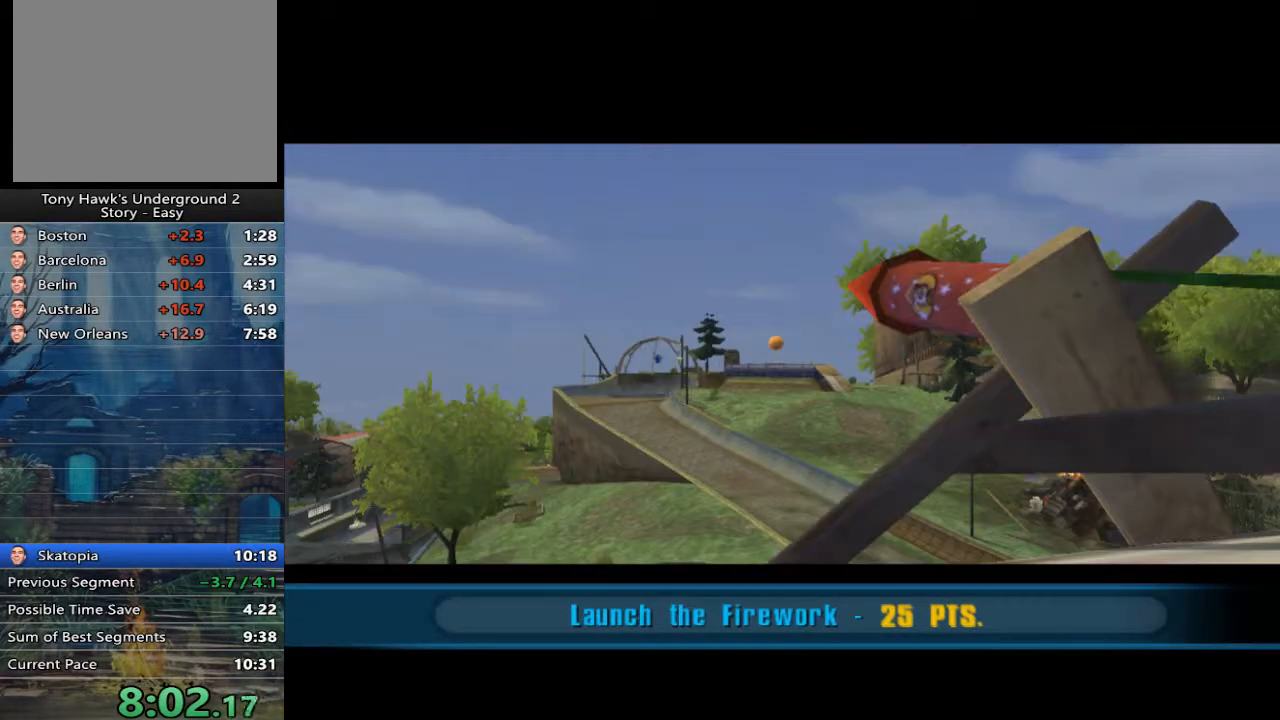
{"buttons": ["A"], "left_stick": "center", "right_stick": "center", "events": [[17, "A", "down"], [50, "A", "up"], [150, "A", "down"], [217, "A", "up"], [317, "A", "down"], [350, "A", "up"], [450, "A", "down"]]}
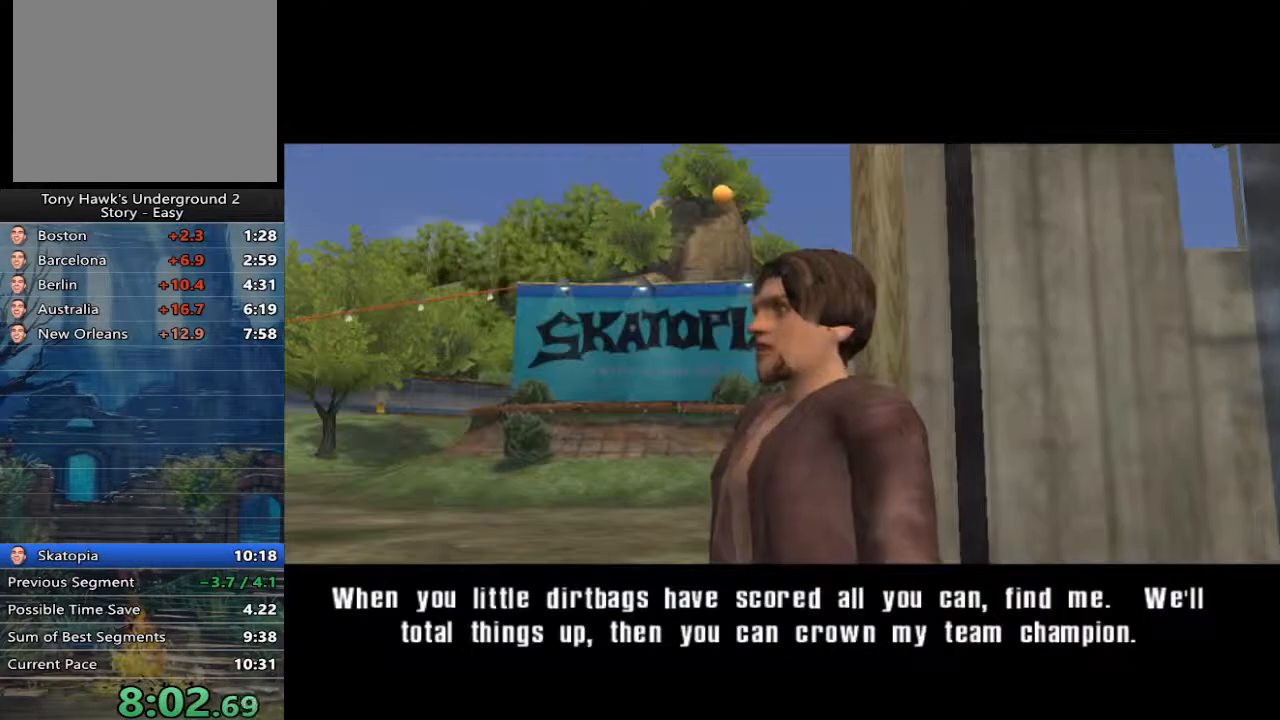
{"buttons": ["A"], "left_stick": "center", "right_stick": "center", "events": [[17, "A", "up"], [117, "A", "down"], [217, "A", "up"], [317, "A", "down"], [383, "A", "up"], [483, "A", "down"]]}
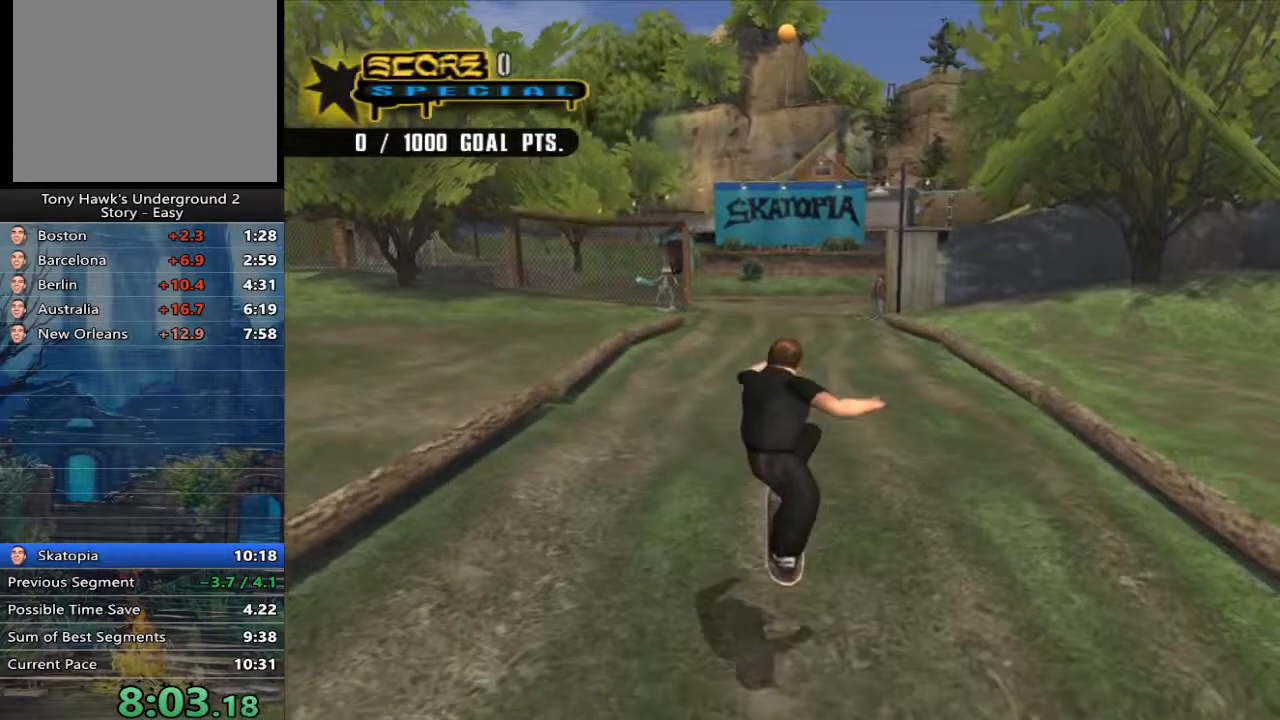
{"buttons": ["A"], "left_stick": "up-right", "right_stick": "center", "events": [[433, "left_stick", "up-right"]]}
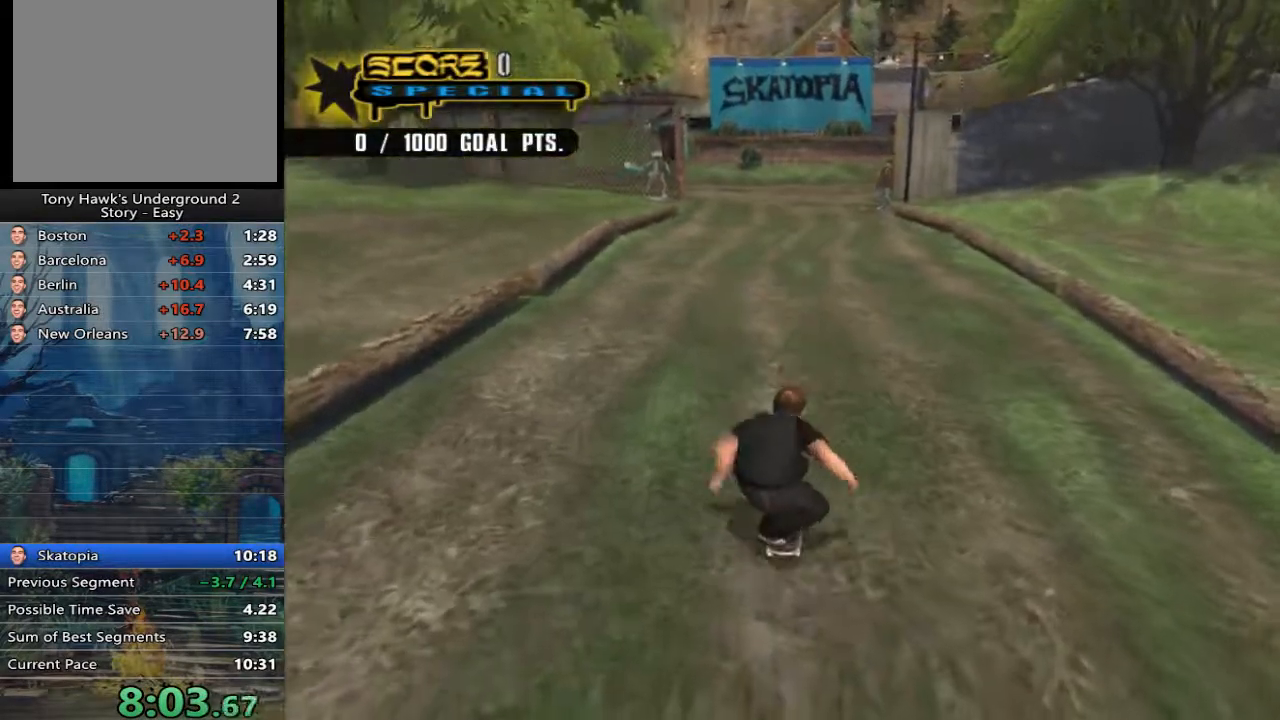
{"buttons": ["A"], "left_stick": "center", "right_stick": "center", "events": [[100, "left_stick", "center"], [267, "left_stick", "up-right"], [433, "left_stick", "center"]]}
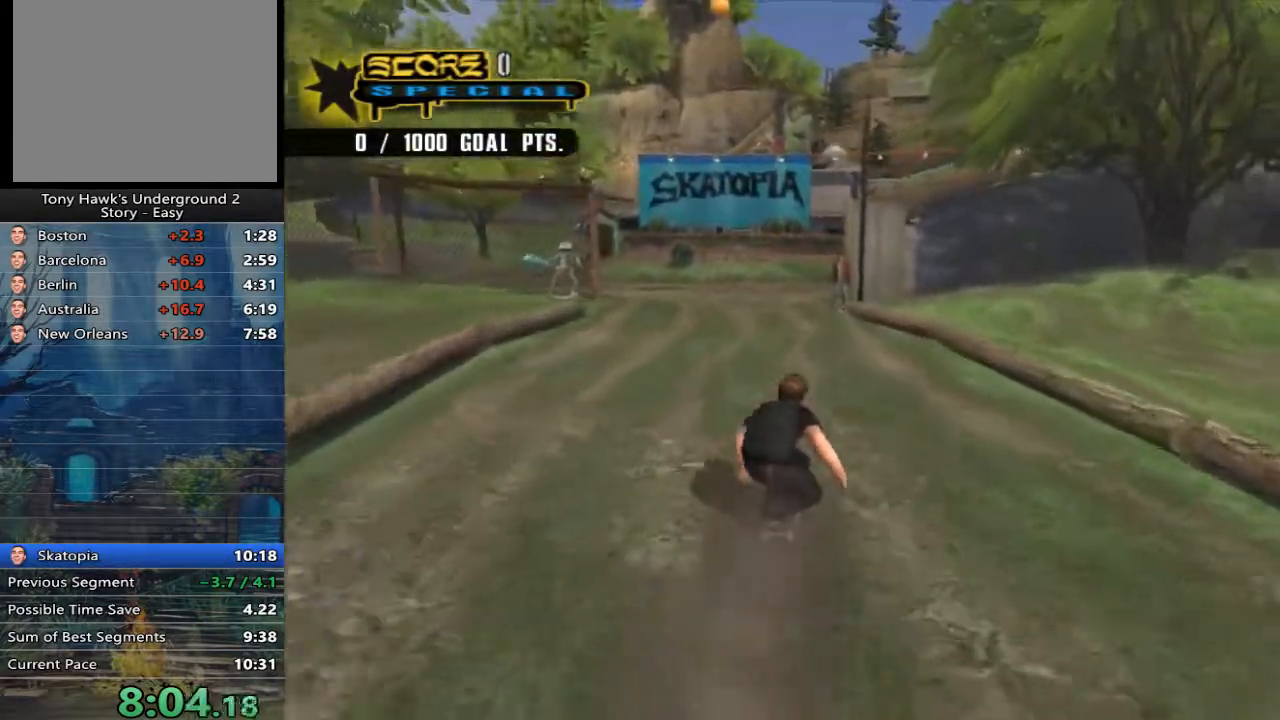
{"buttons": ["A"], "left_stick": "center", "right_stick": "center", "events": [[67, "left_stick", "up"], [200, "left_stick", "center"], [300, "left_stick", "up-left"], [433, "left_stick", "center"]]}
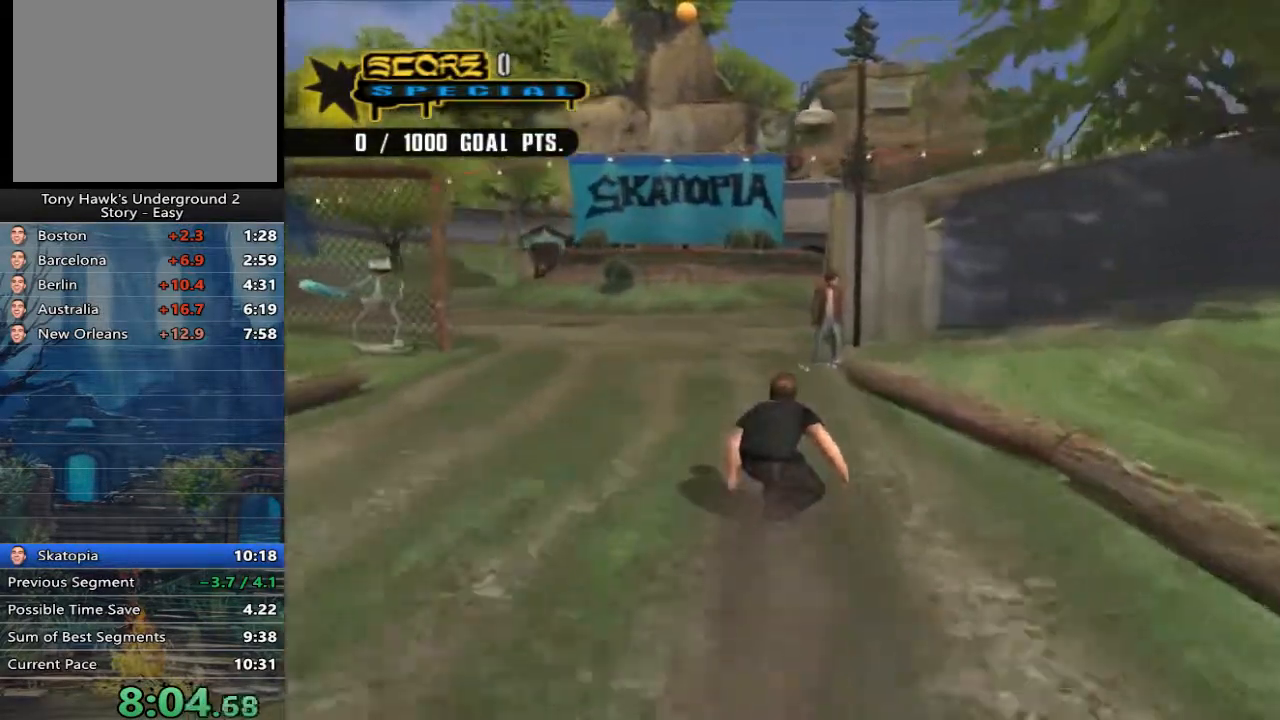
{"buttons": ["A"], "left_stick": "up", "right_stick": "center", "events": [[100, "left_stick", "up"], [217, "left_stick", "center"], [350, "left_stick", "up"]]}
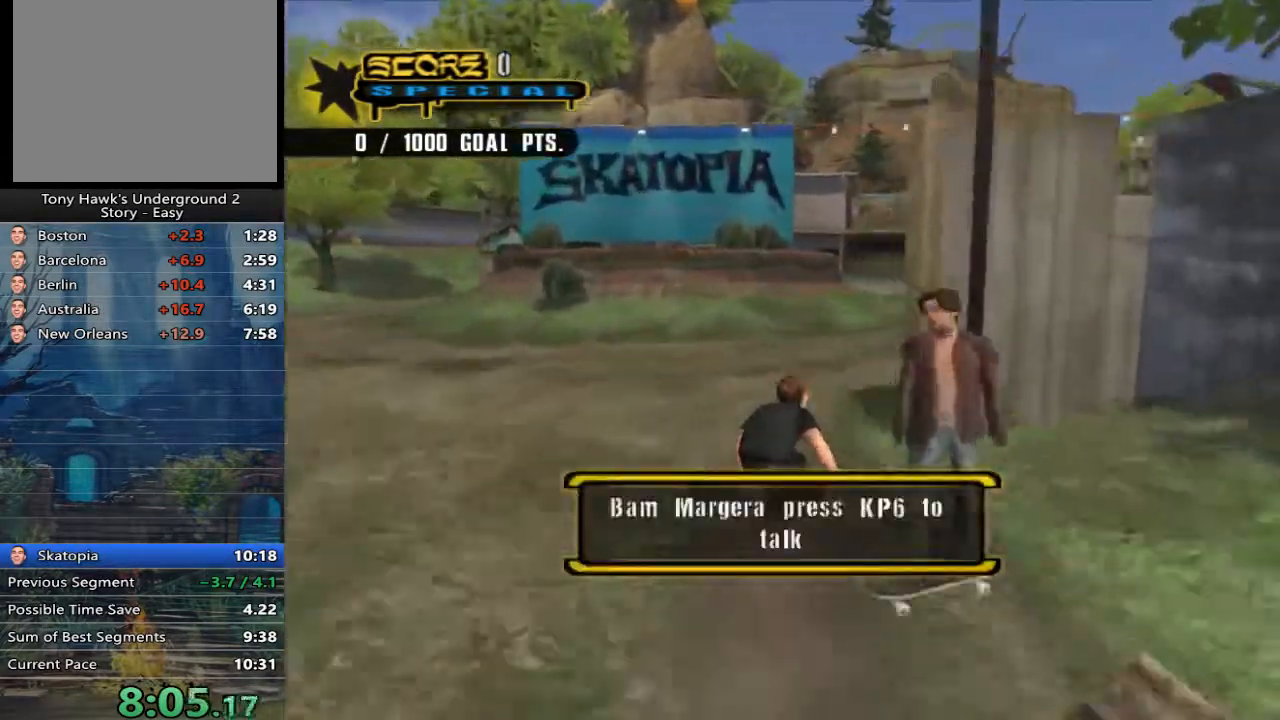
{"buttons": ["A"], "left_stick": "center", "right_stick": "center", "events": [[50, "left_stick", "up-right"], [217, "left_stick", "center"], [317, "left_stick", "up"], [483, "left_stick", "center"]]}
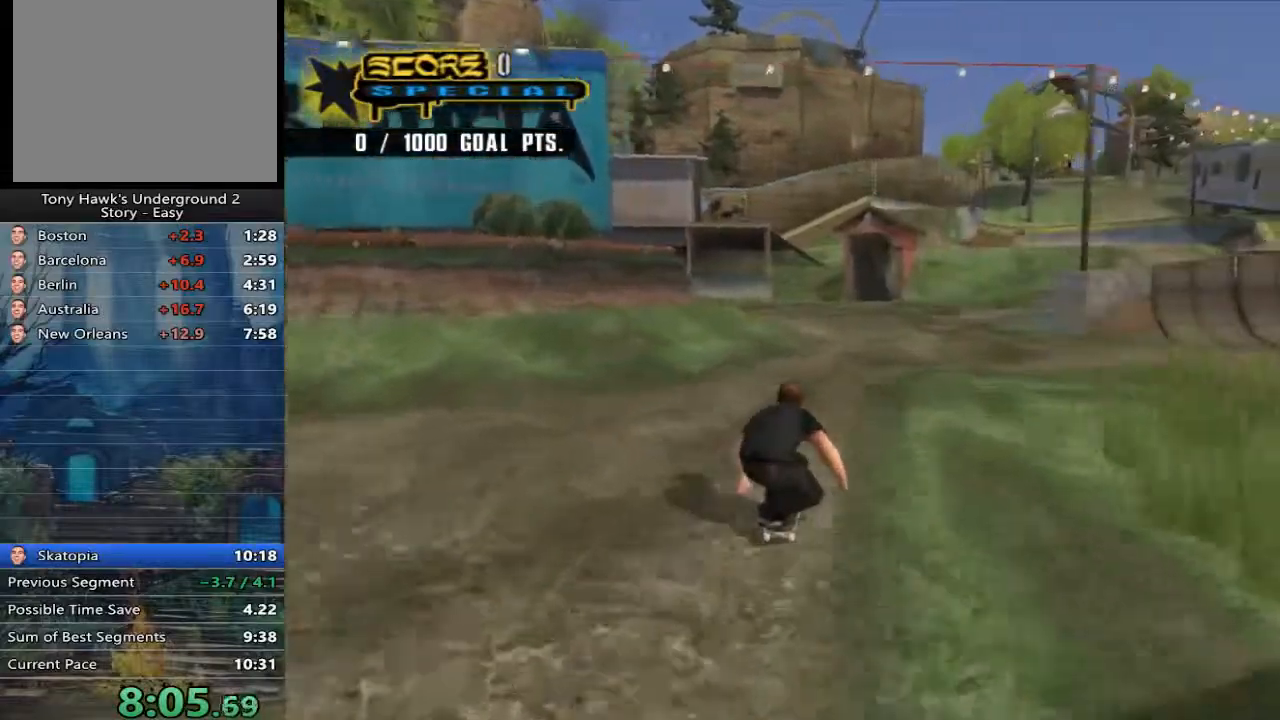
{"buttons": ["A"], "left_stick": "up", "right_stick": "center", "events": [[83, "left_stick", "up"], [217, "left_stick", "center"], [383, "left_stick", "up"]]}
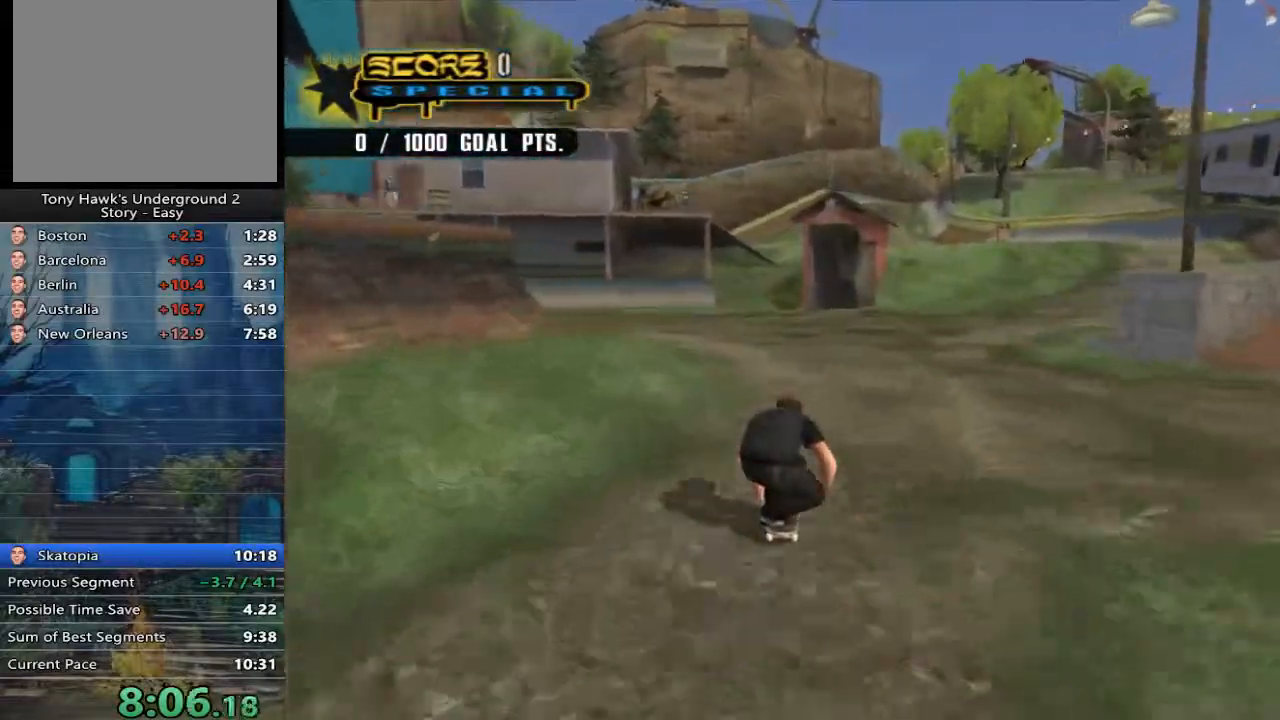
{"buttons": ["A"], "left_stick": "center", "right_stick": "center", "events": [[50, "left_stick", "center"], [183, "left_stick", "up-left"], [500, "left_stick", "center"]]}
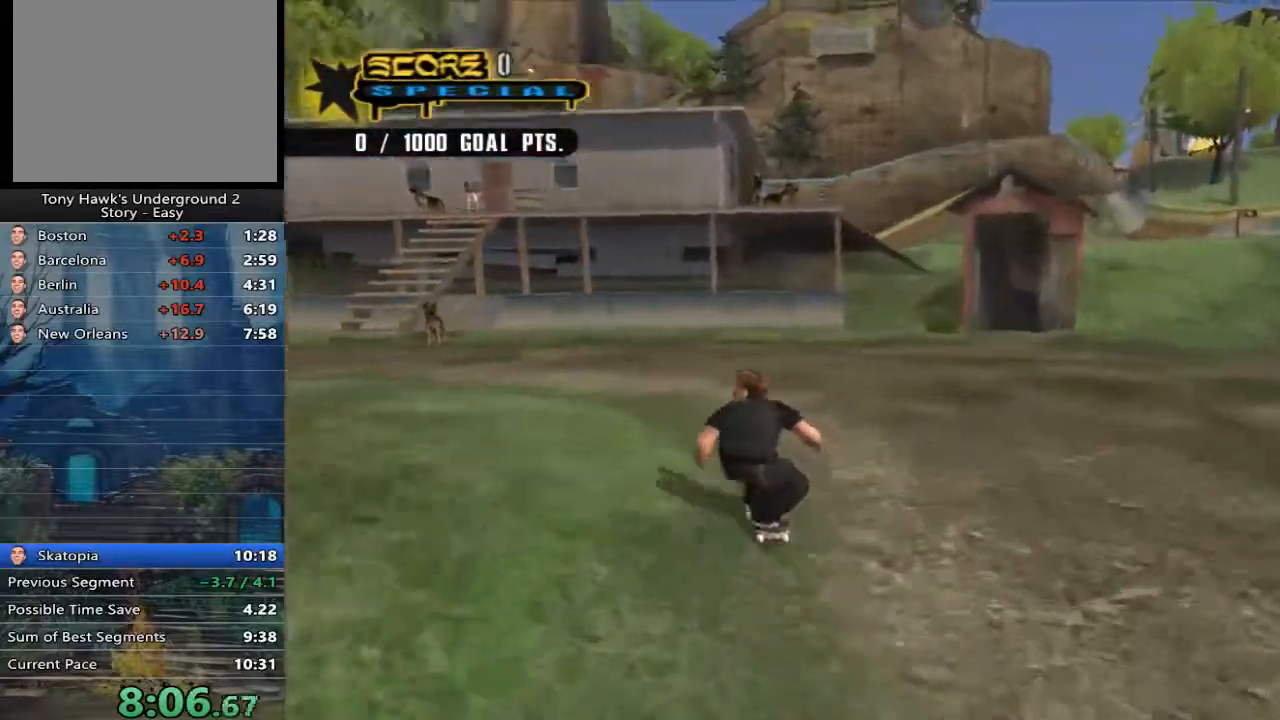
{"buttons": ["A"], "left_stick": "center", "right_stick": "center", "events": [[100, "left_stick", "up-left"], [433, "left_stick", "center"]]}
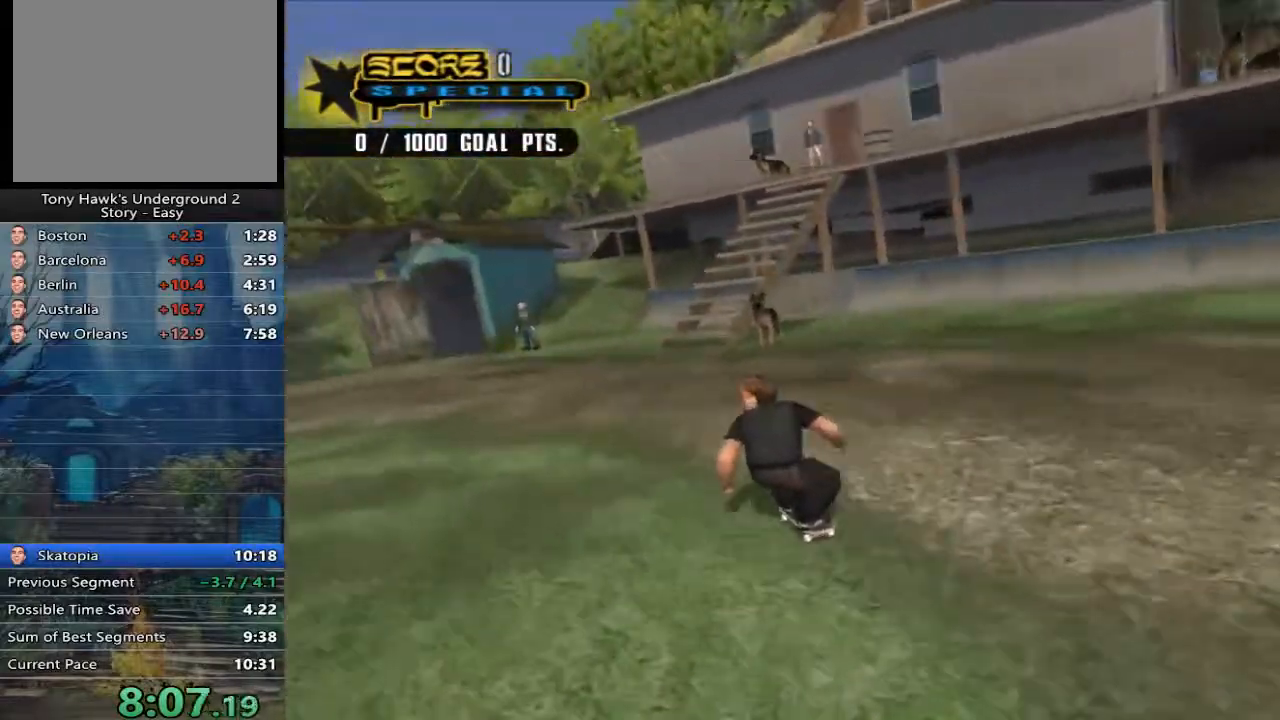
{"buttons": ["DPAD_RIGHT"], "left_stick": "center", "right_stick": "center", "events": [[100, "left_stick", "up-right"], [200, "left_stick", "center"], [367, "A", "up"], [500, "DPAD_RIGHT", "down"]]}
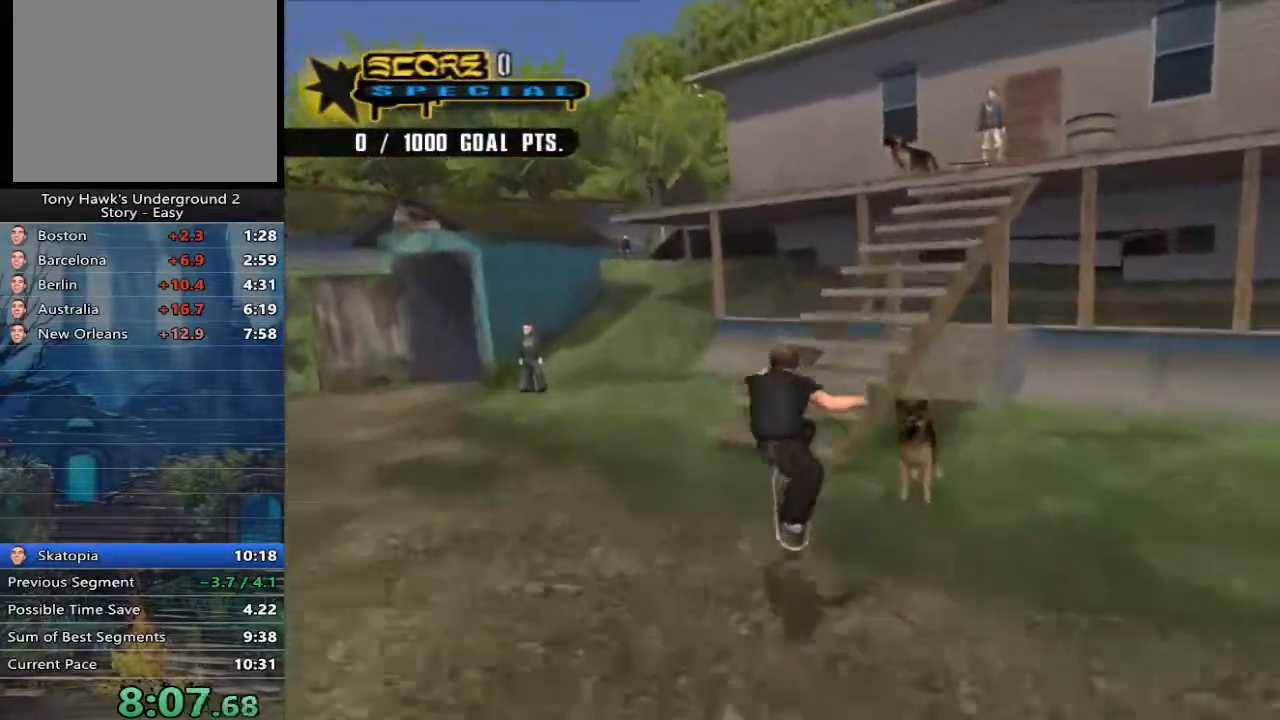
{"buttons": [], "left_stick": "up-right", "right_stick": "center", "events": [[33, "left_stick", "up-right"], [100, "DPAD_RIGHT", "up"]]}
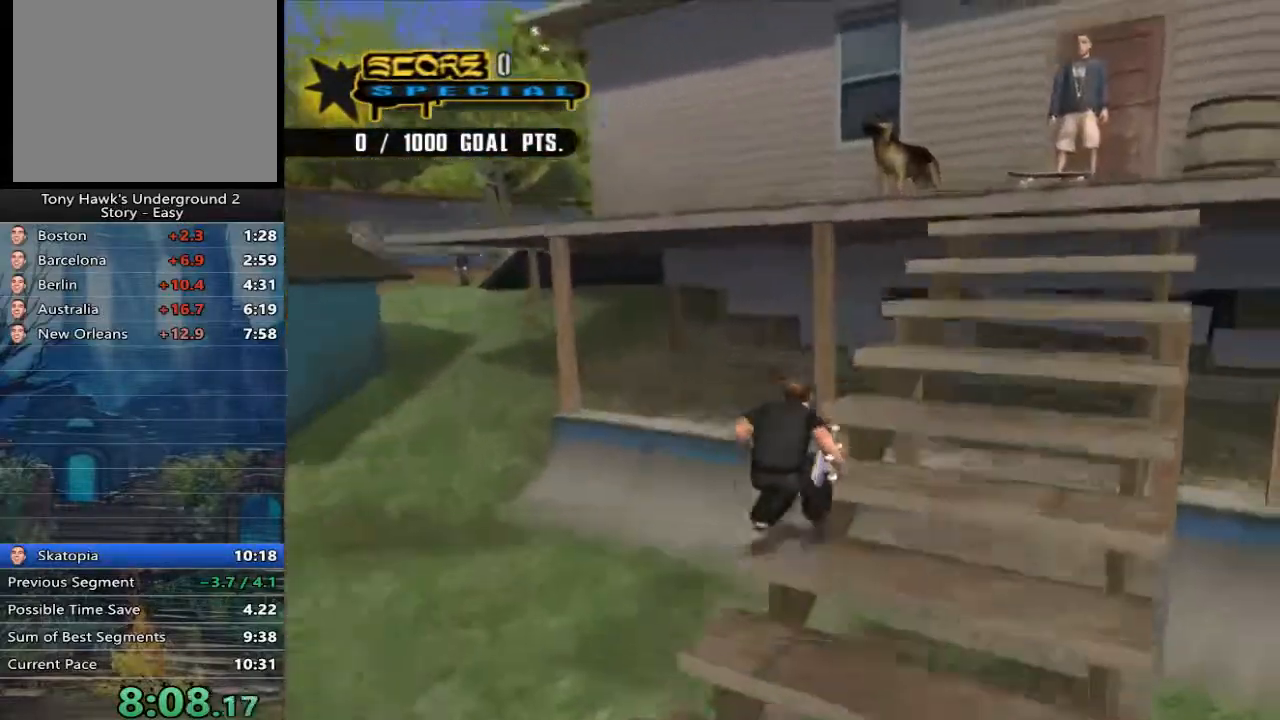
{"buttons": [], "left_stick": "center", "right_stick": "center", "events": [[367, "B", "down"], [383, "left_stick", "center"], [450, "B", "up"]]}
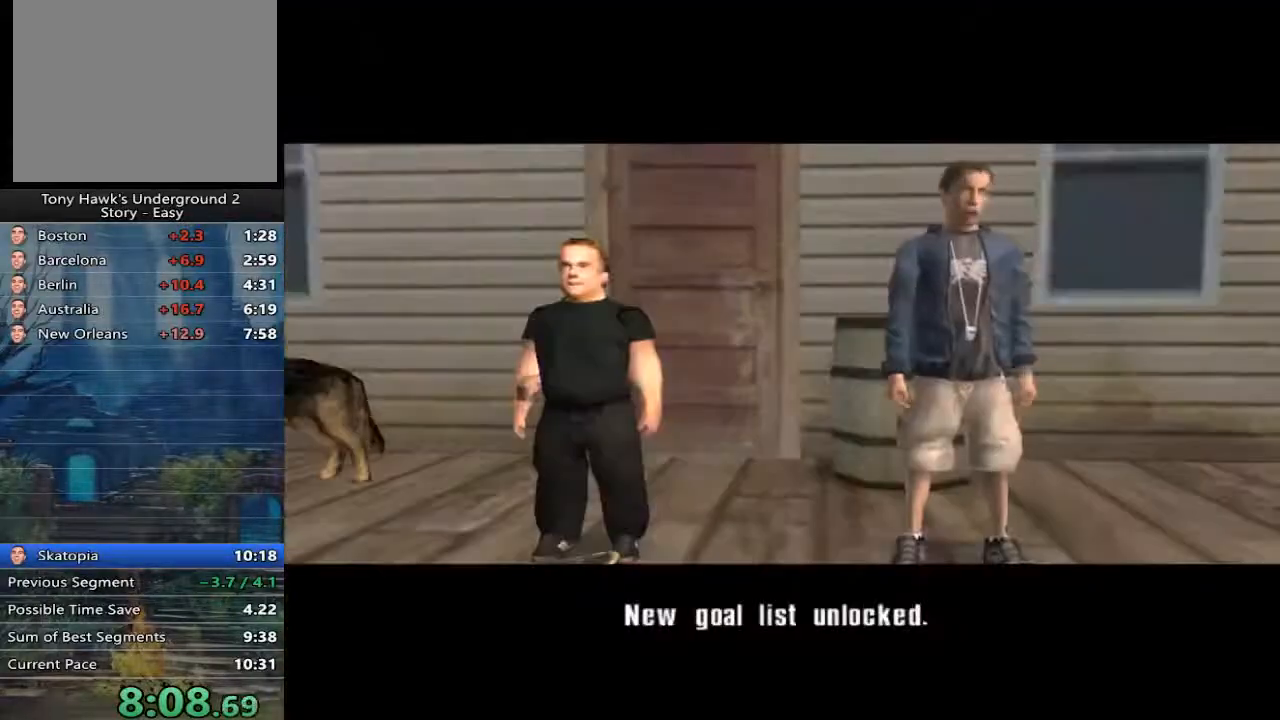
{"buttons": [], "left_stick": "center", "right_stick": "center", "events": [[50, "A", "down"], [150, "A", "up"], [217, "A", "down"], [317, "A", "up"], [383, "A", "down"], [450, "A", "up"]]}
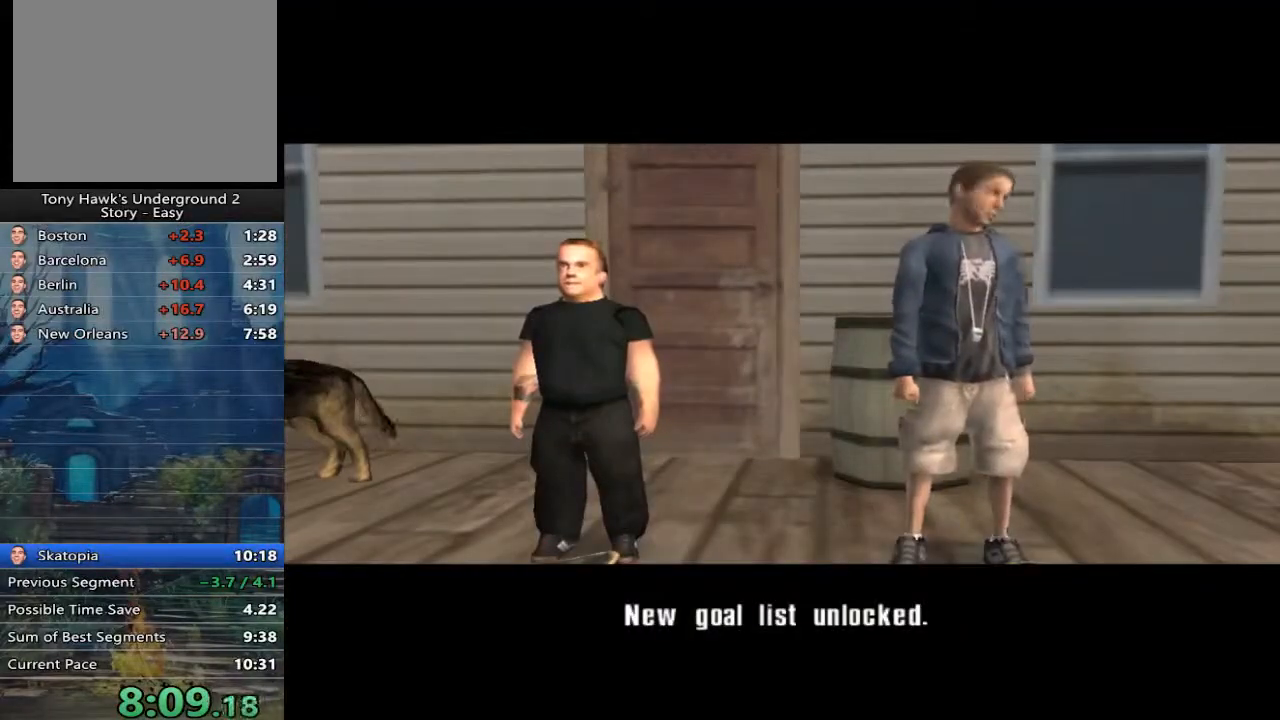
{"buttons": ["A"], "left_stick": "center", "right_stick": "center", "events": [[17, "A", "down"], [83, "A", "up"], [183, "A", "down"], [250, "A", "up"], [317, "A", "down"], [383, "A", "up"], [483, "A", "down"]]}
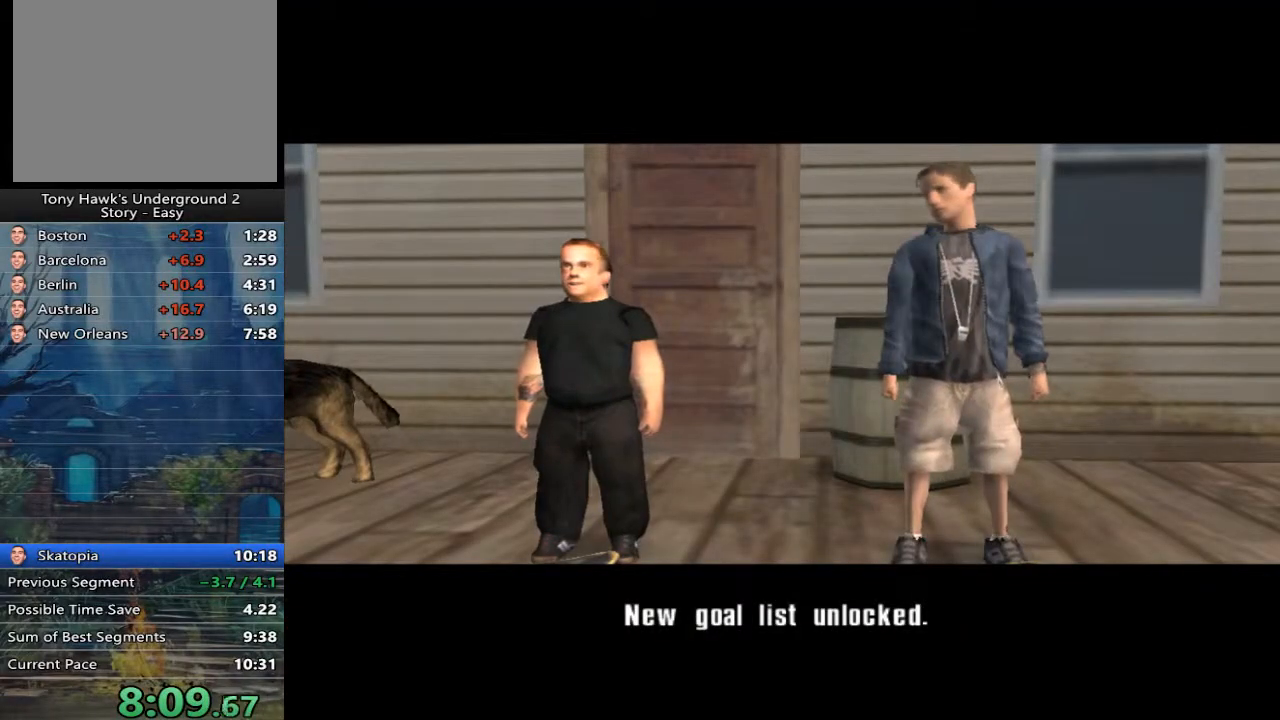
{"buttons": ["A"], "left_stick": "center", "right_stick": "center", "events": [[17, "A", "up"], [117, "A", "down"], [150, "A", "up"], [233, "A", "down"], [317, "A", "up"], [367, "A", "down"], [433, "A", "up"], [500, "A", "down"]]}
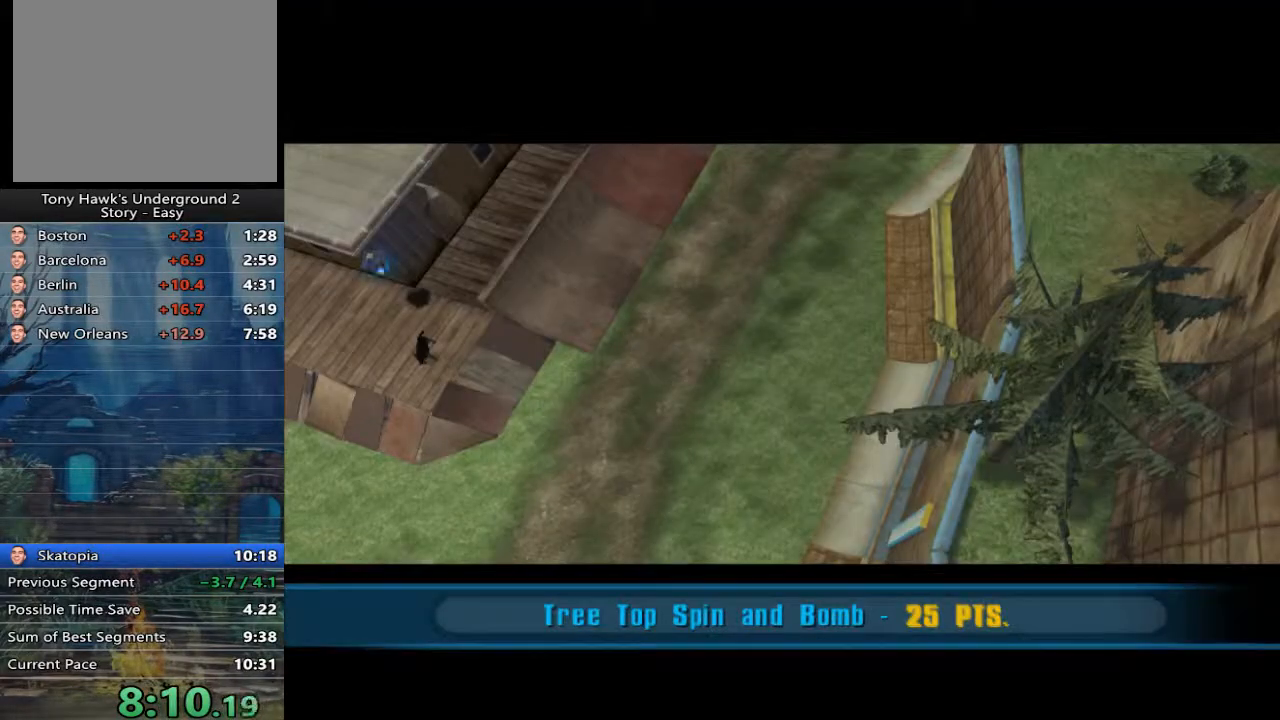
{"buttons": [], "left_stick": "center", "right_stick": "center", "events": [[67, "A", "up"], [133, "A", "down"], [200, "A", "up"], [300, "A", "down"], [367, "A", "up"], [433, "A", "down"], [500, "A", "up"]]}
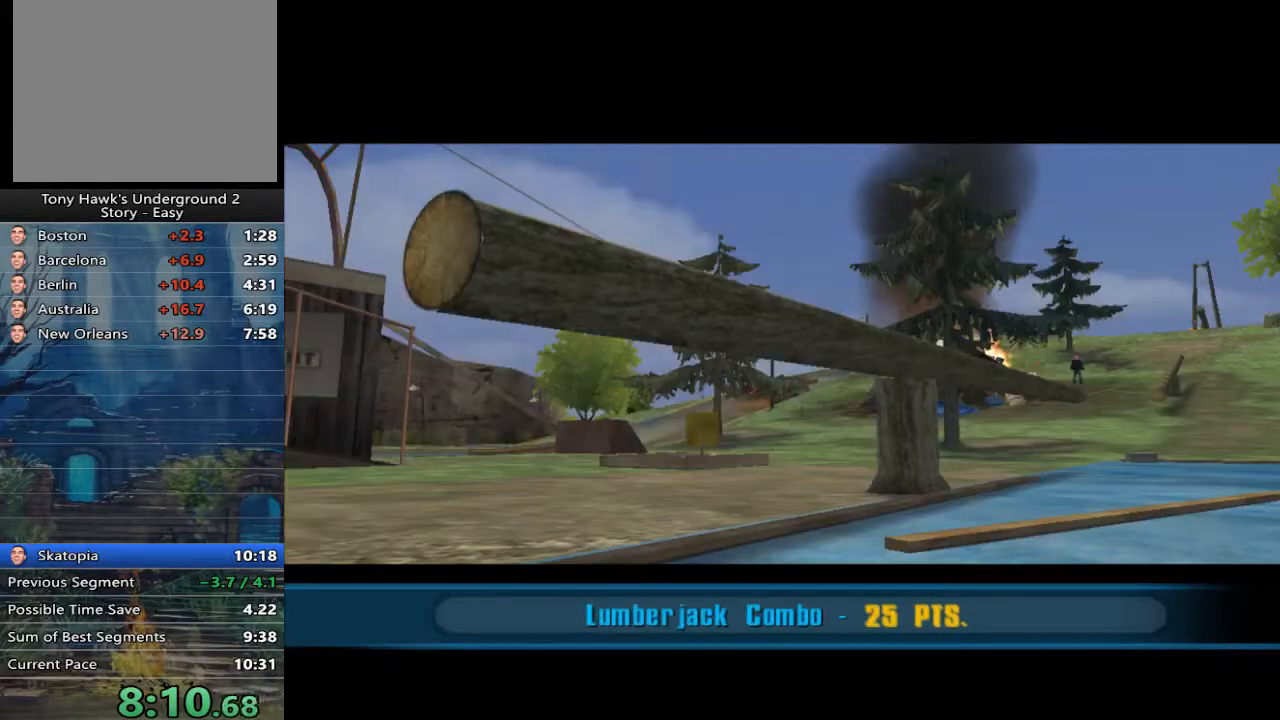
{"buttons": ["A"], "left_stick": "center", "right_stick": "center", "events": [[67, "A", "down"], [133, "A", "up"], [200, "A", "down"], [267, "A", "up"], [333, "A", "down"], [400, "A", "up"], [500, "A", "down"]]}
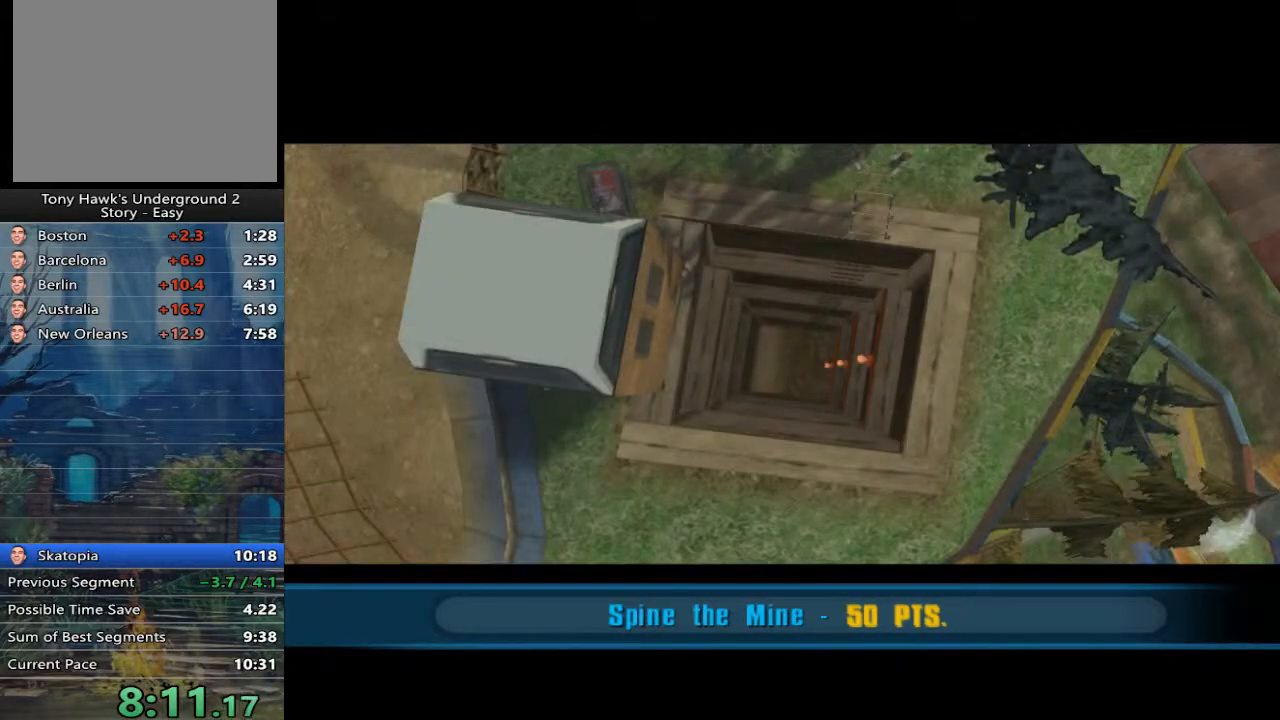
{"buttons": [], "left_stick": "center", "right_stick": "center", "events": [[33, "A", "up"], [133, "A", "down"], [200, "A", "up"], [300, "A", "down"], [367, "A", "up"], [450, "A", "down"], [483, "A", "up"]]}
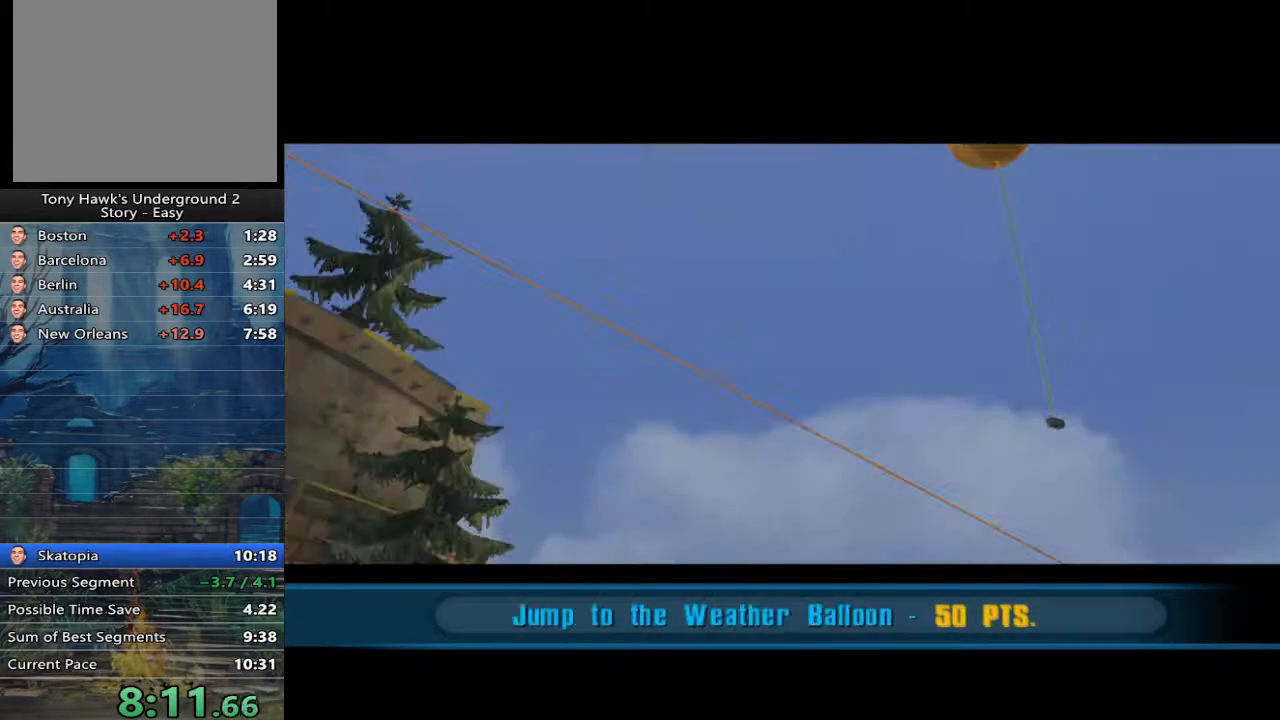
{"buttons": [], "left_stick": "center", "right_stick": "center", "events": [[83, "A", "down"], [150, "A", "up"], [250, "A", "down"], [317, "A", "up"], [417, "A", "down"], [483, "A", "up"]]}
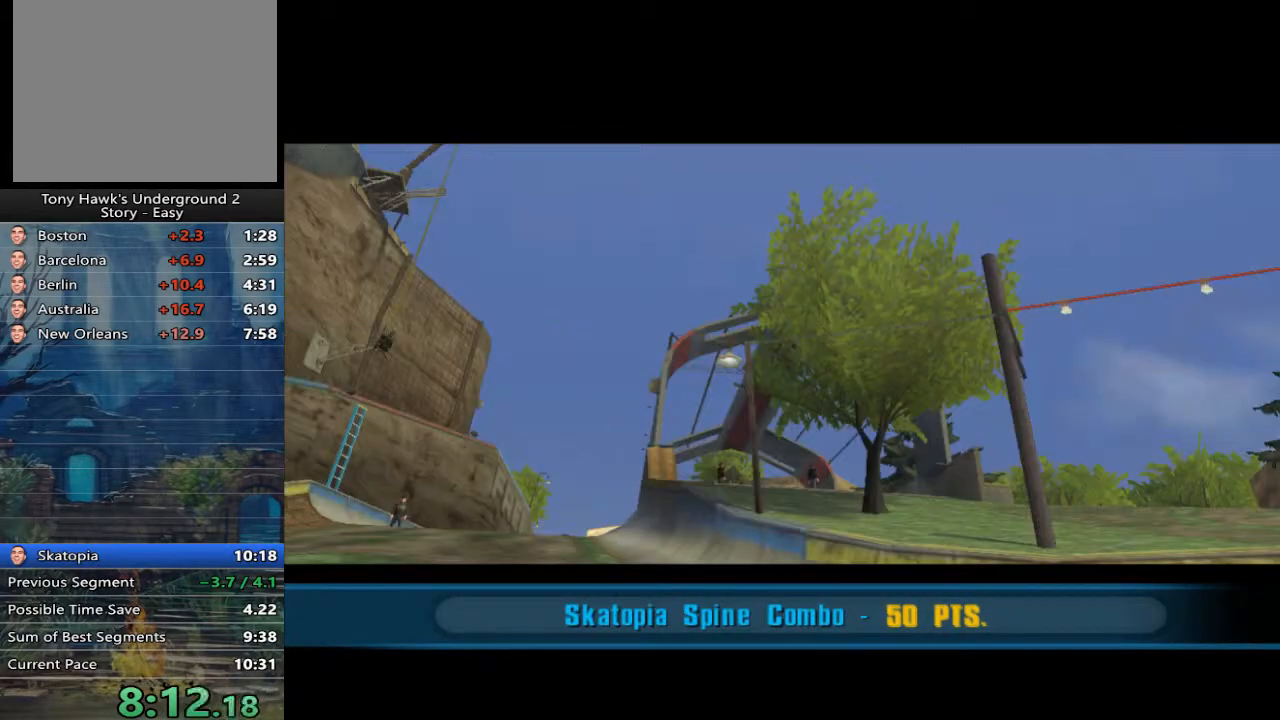
{"buttons": [], "left_stick": "center", "right_stick": "center", "events": [[83, "A", "down"], [150, "A", "up"], [217, "A", "down"], [283, "A", "up"], [383, "A", "down"], [450, "A", "up"]]}
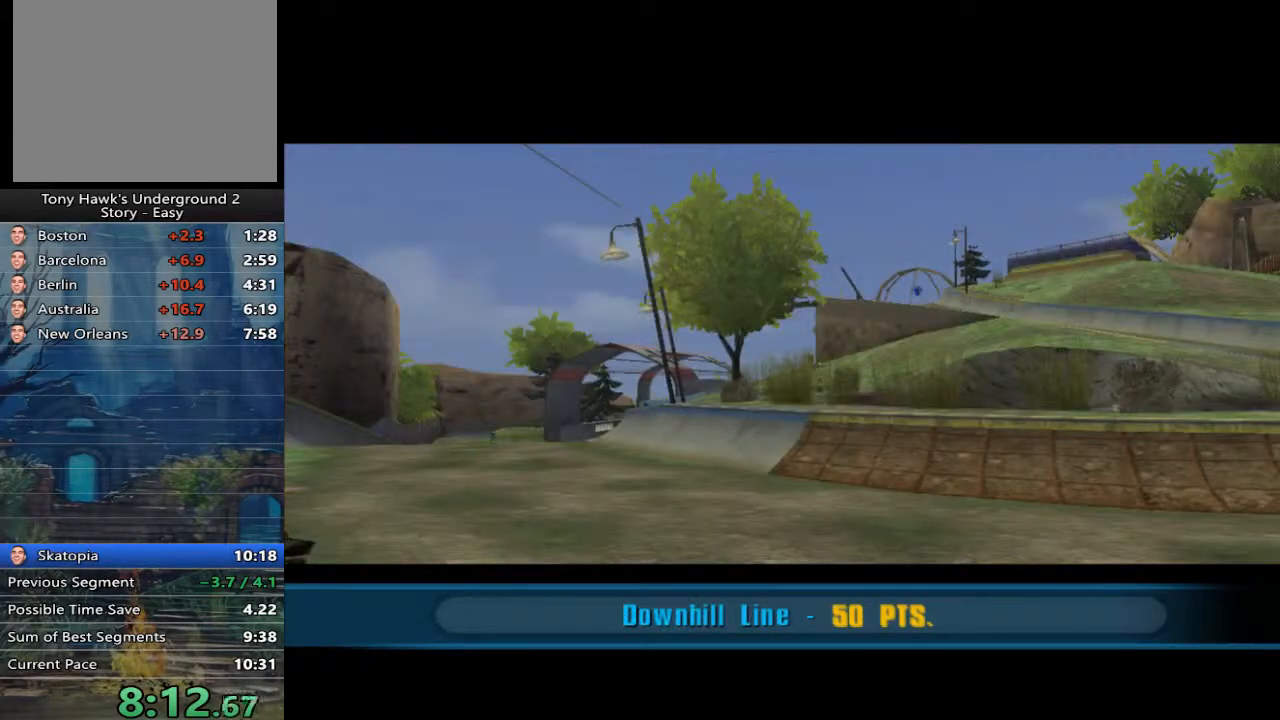
{"buttons": ["A"], "left_stick": "center", "right_stick": "center", "events": [[17, "A", "down"], [117, "A", "up"], [183, "A", "down"], [250, "A", "up"], [417, "A", "down"]]}
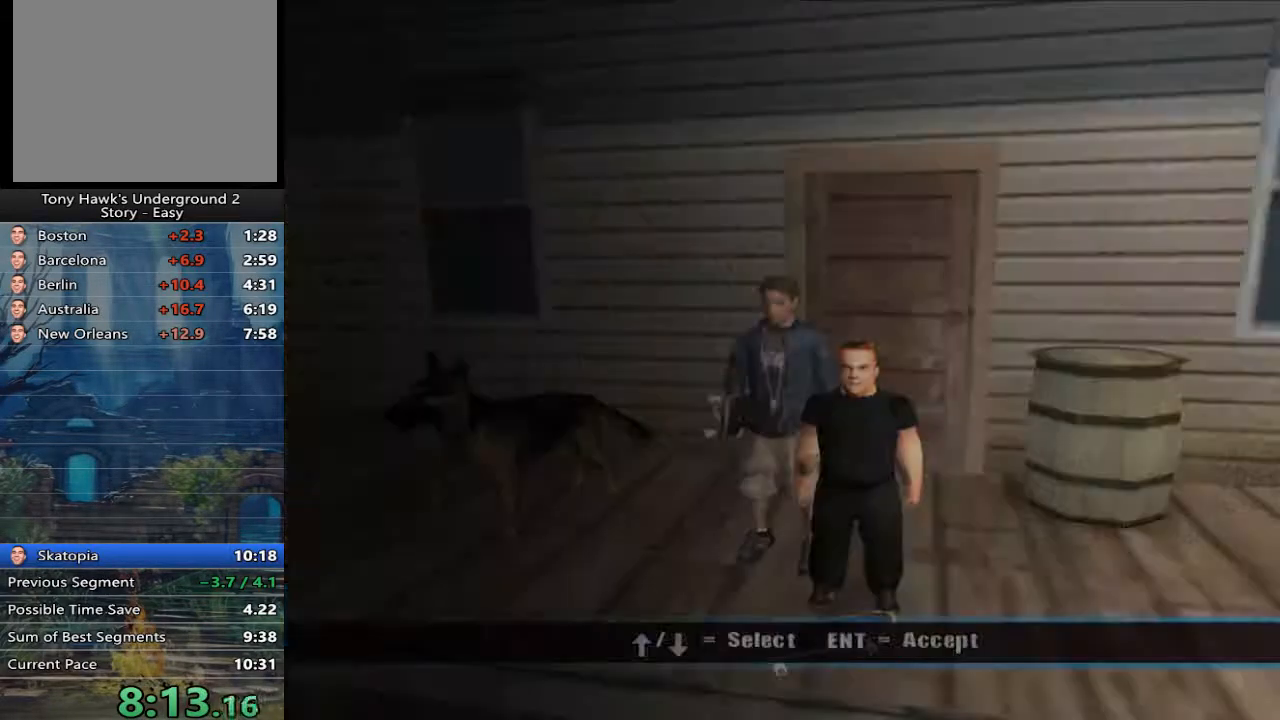
{"buttons": [], "left_stick": "down-left", "right_stick": "center", "events": [[17, "A", "up"], [133, "A", "down"], [200, "A", "up"], [433, "left_stick", "down-left"]]}
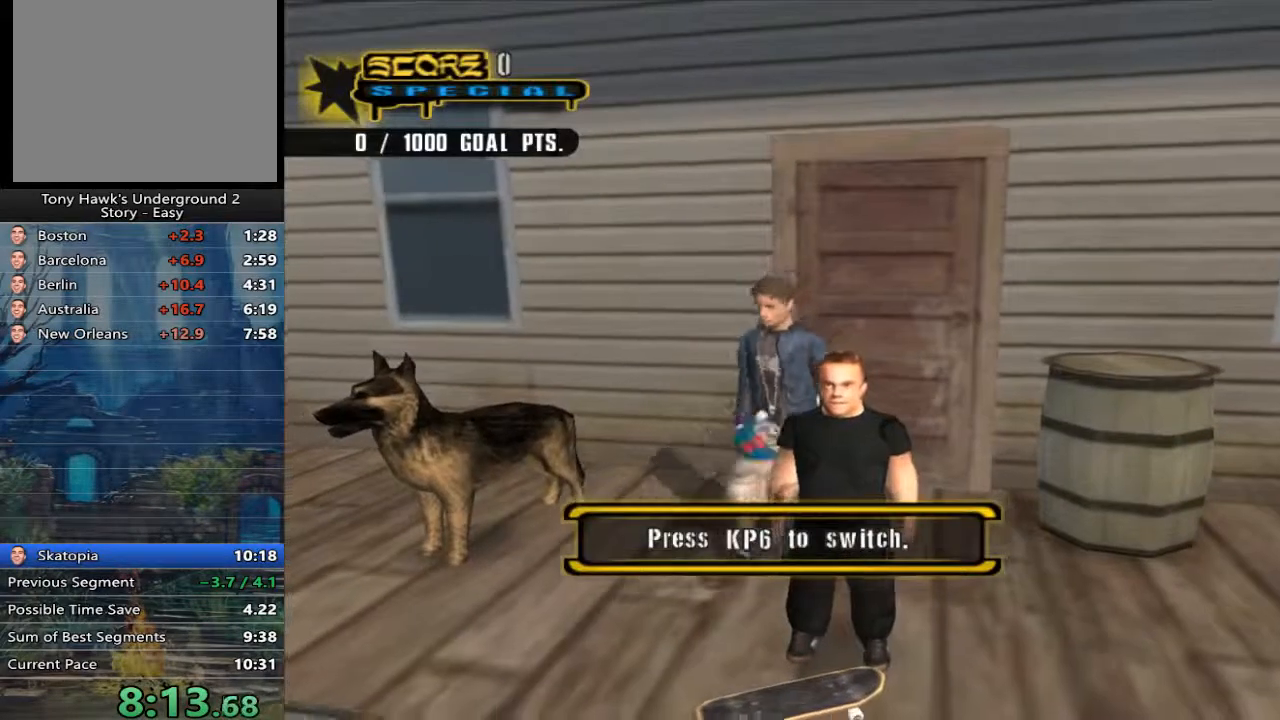
{"buttons": [], "left_stick": "up-left", "right_stick": "center", "events": [[67, "right_stick", "right"], [167, "left_stick", "left"], [300, "right_stick", "center"], [467, "left_stick", "up-left"]]}
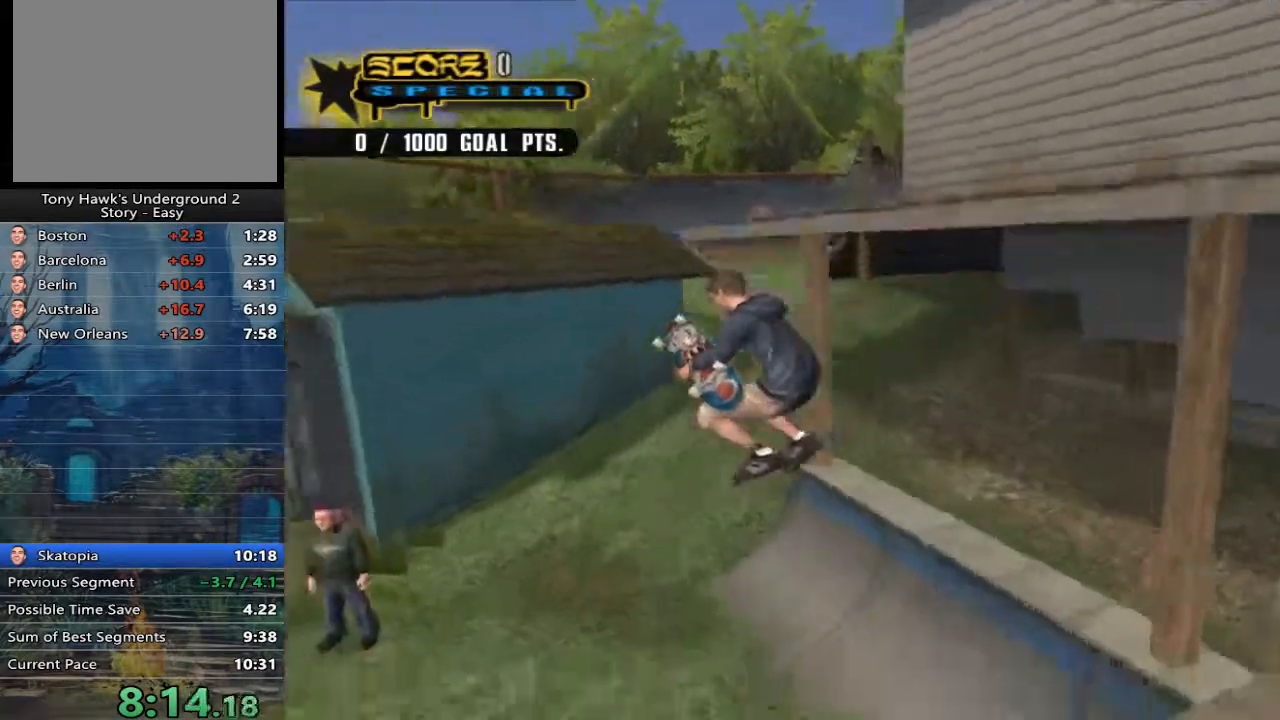
{"buttons": [], "left_stick": "up-left", "right_stick": "center", "events": []}